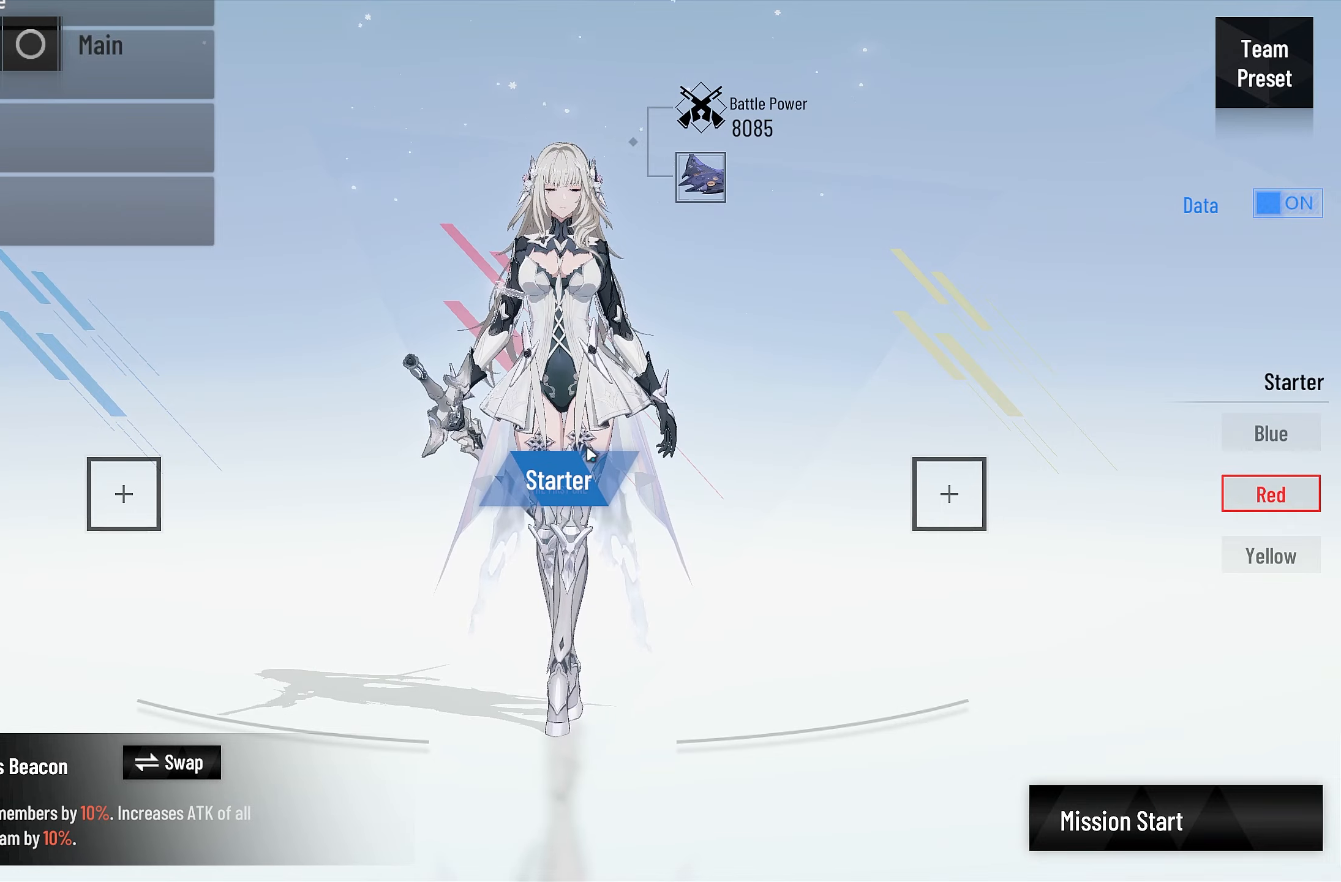
Gameplay with a controller (PlayStation layout); each line is a JSON object with the inputs held at the frame after it. "events" lists button and stick changes between this image and that frame as [ms after this image, input, new state], when the widget could be followed in between.
{"buttons": [], "left_stick": "down-right", "right_stick": "center", "events": [[233, "left_stick", "down-right"]]}
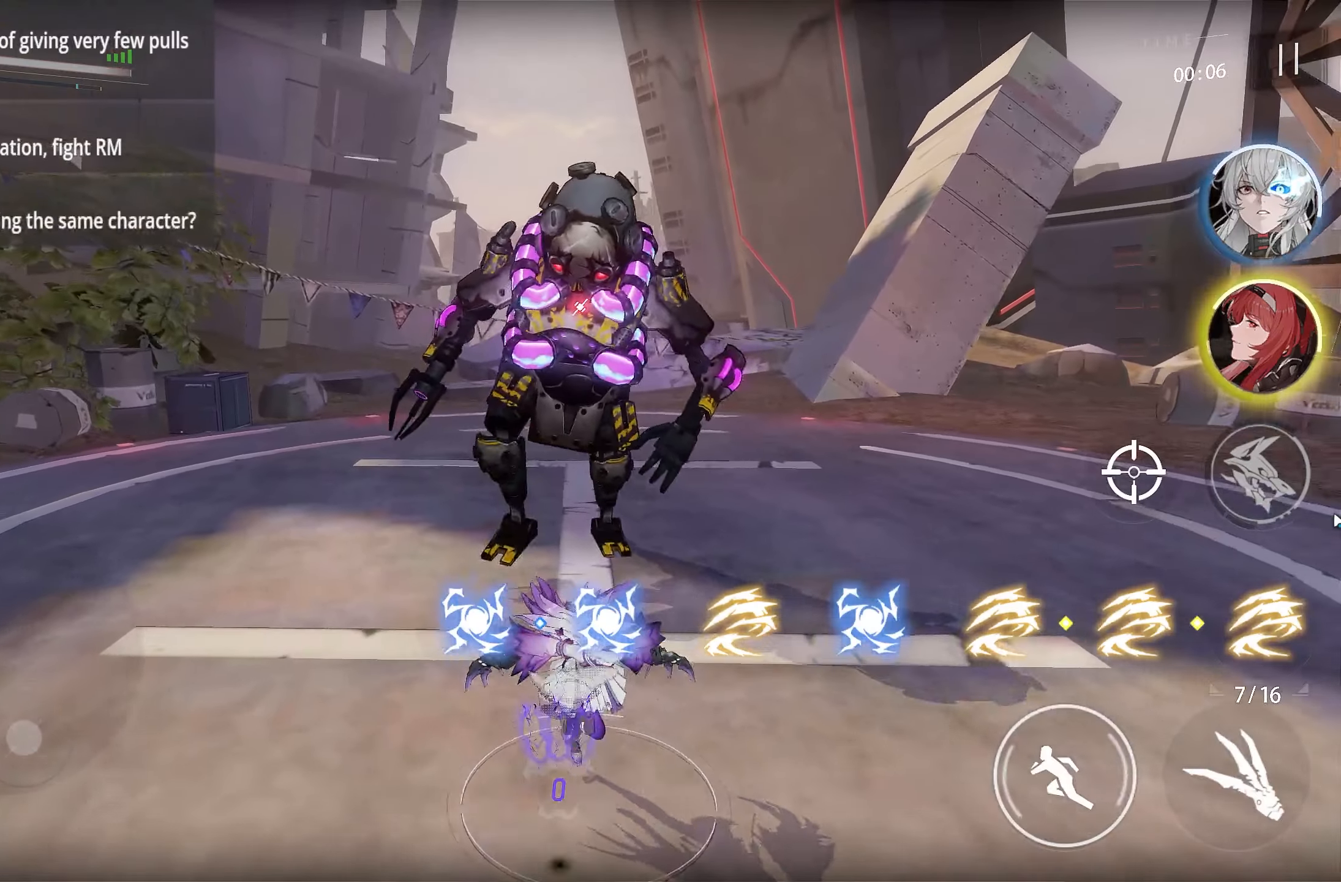
{"buttons": [], "left_stick": "down-right", "right_stick": "center", "events": []}
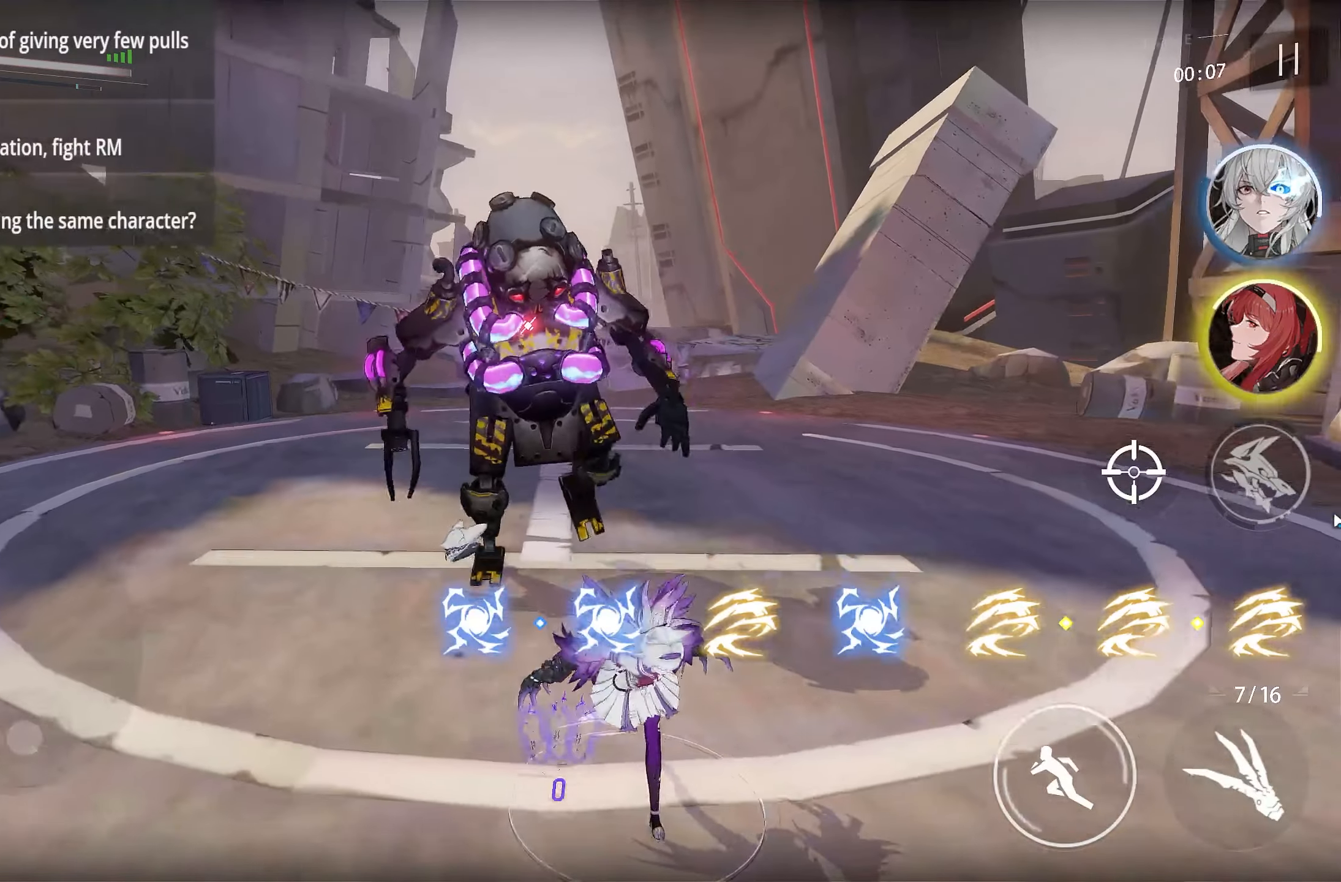
{"buttons": [], "left_stick": "down-right", "right_stick": "center", "events": []}
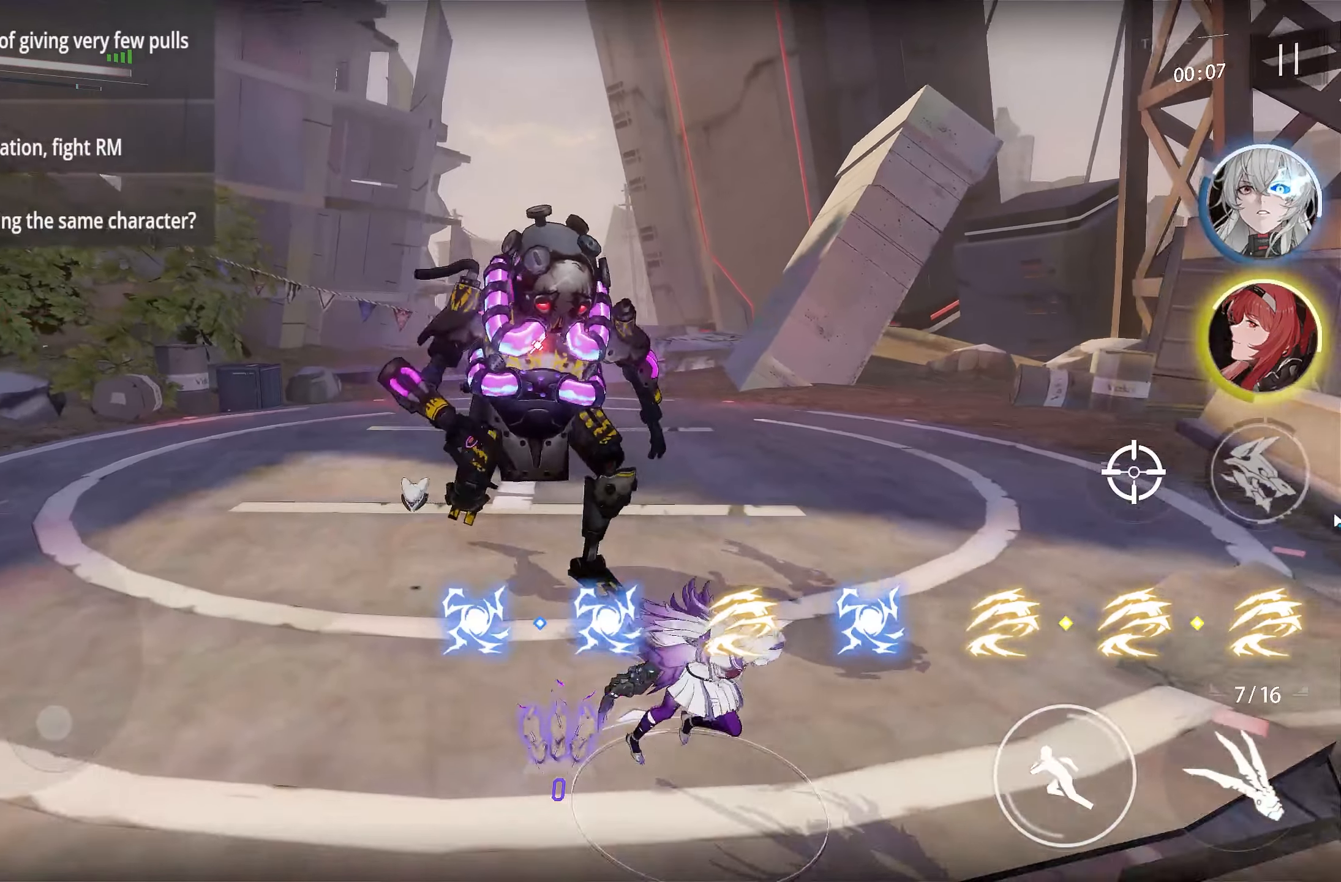
{"buttons": [], "left_stick": "right", "right_stick": "center", "events": [[217, "left_stick", "right"]]}
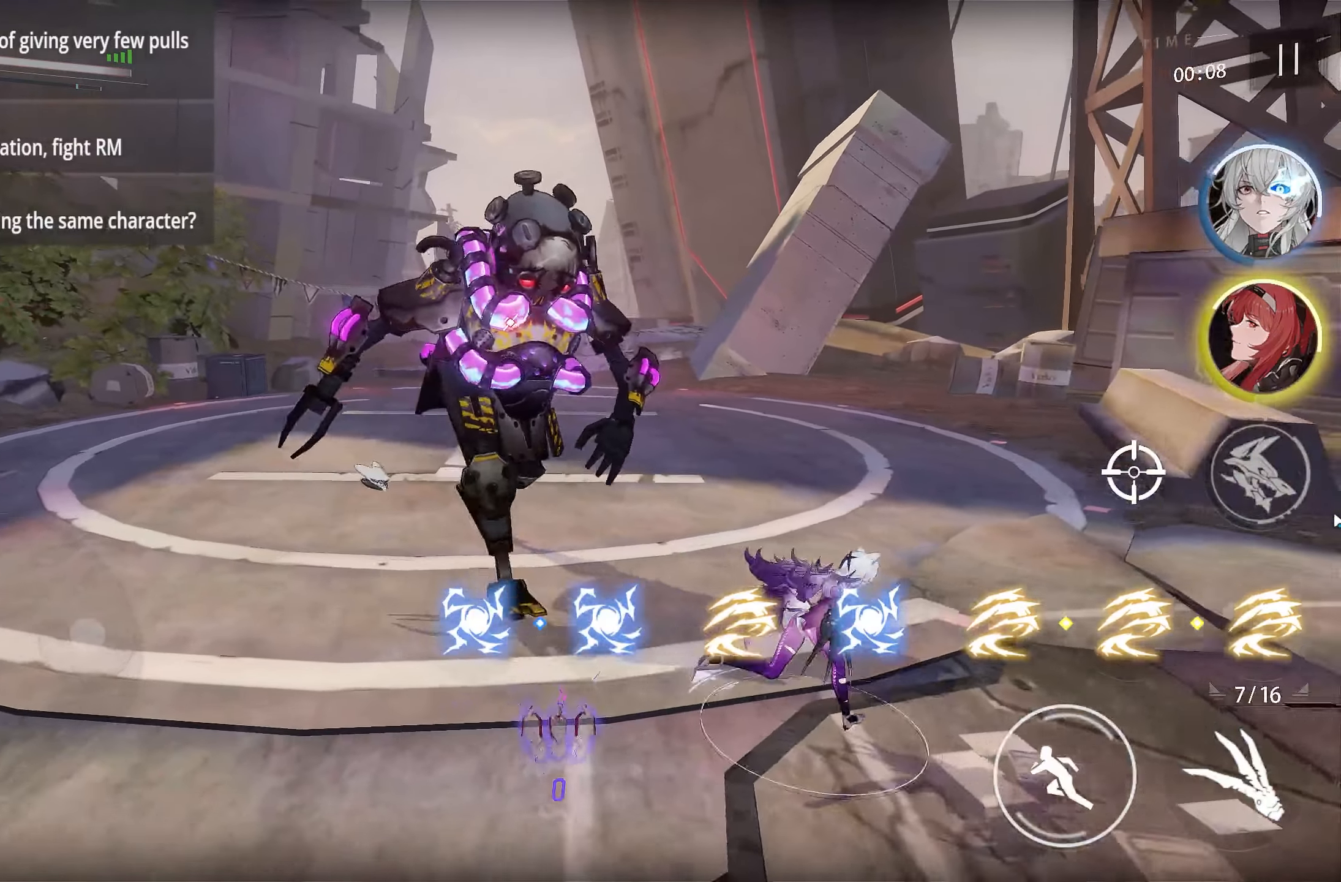
{"buttons": [], "left_stick": "up-right", "right_stick": "center", "events": [[117, "left_stick", "up-right"]]}
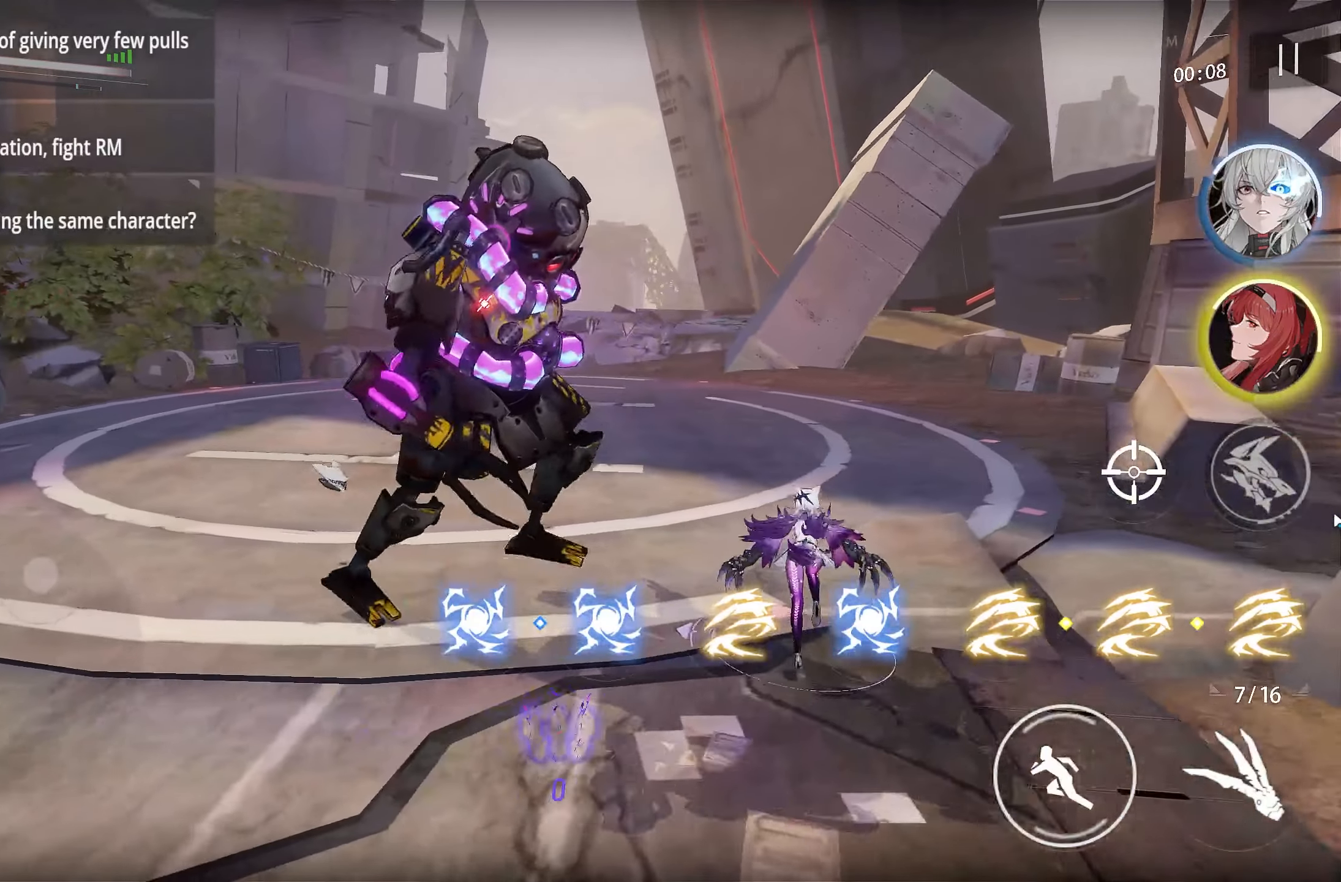
{"buttons": [], "left_stick": "up", "right_stick": "center", "events": [[433, "left_stick", "up"]]}
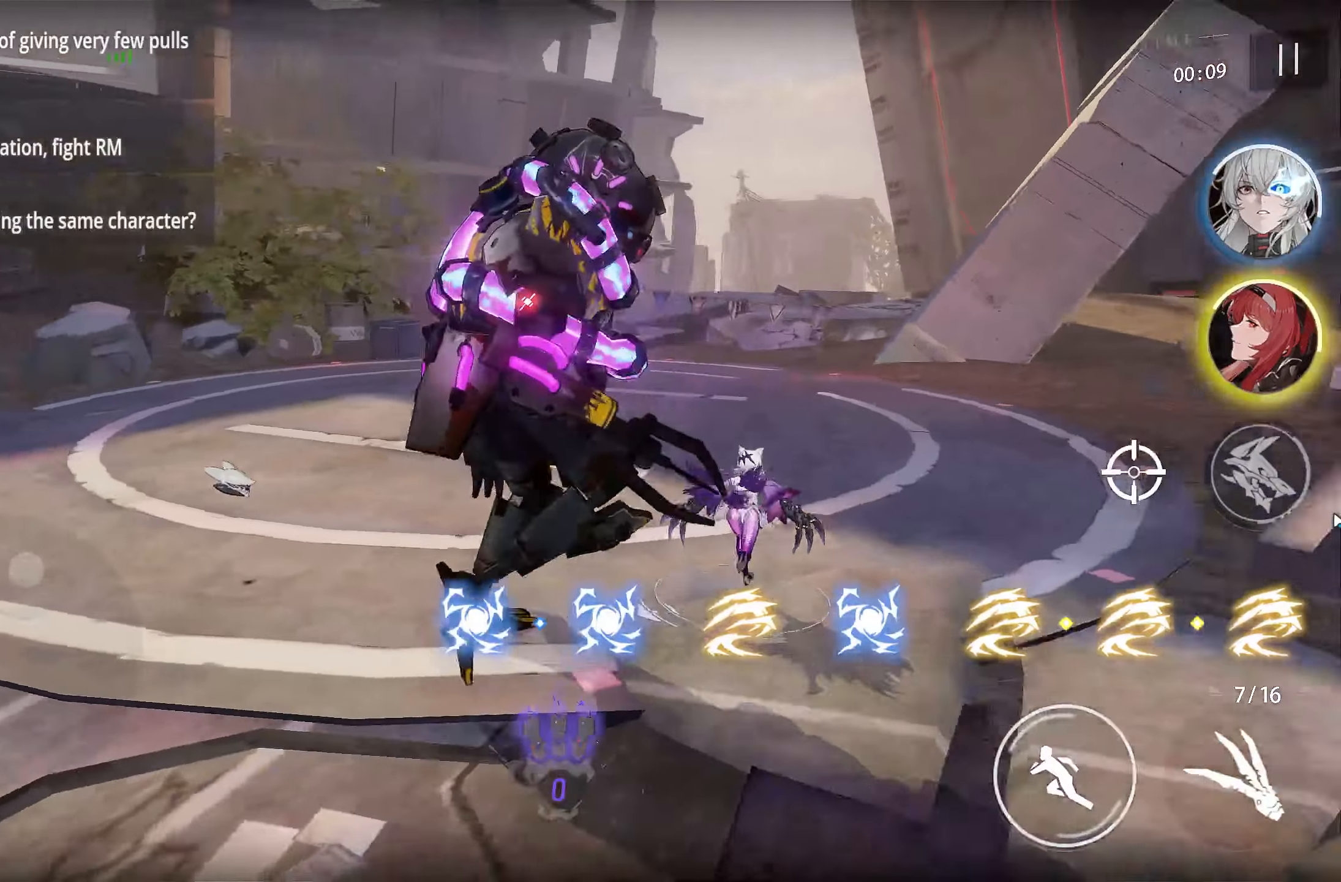
{"buttons": [], "left_stick": "up-right", "right_stick": "center", "events": [[333, "left_stick", "up-right"]]}
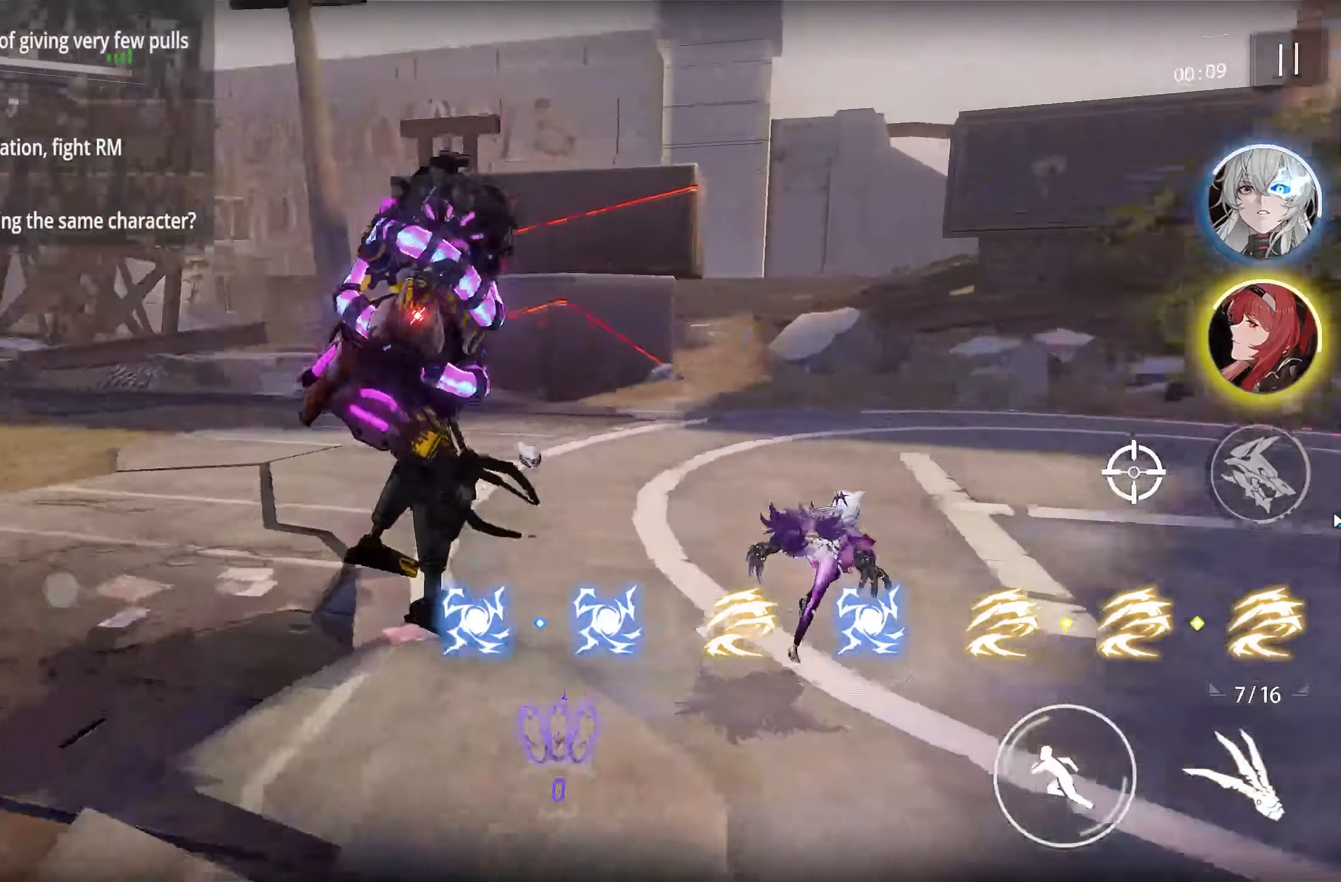
{"buttons": [], "left_stick": "down", "right_stick": "center", "events": [[200, "left_stick", "down-right"], [417, "left_stick", "down"]]}
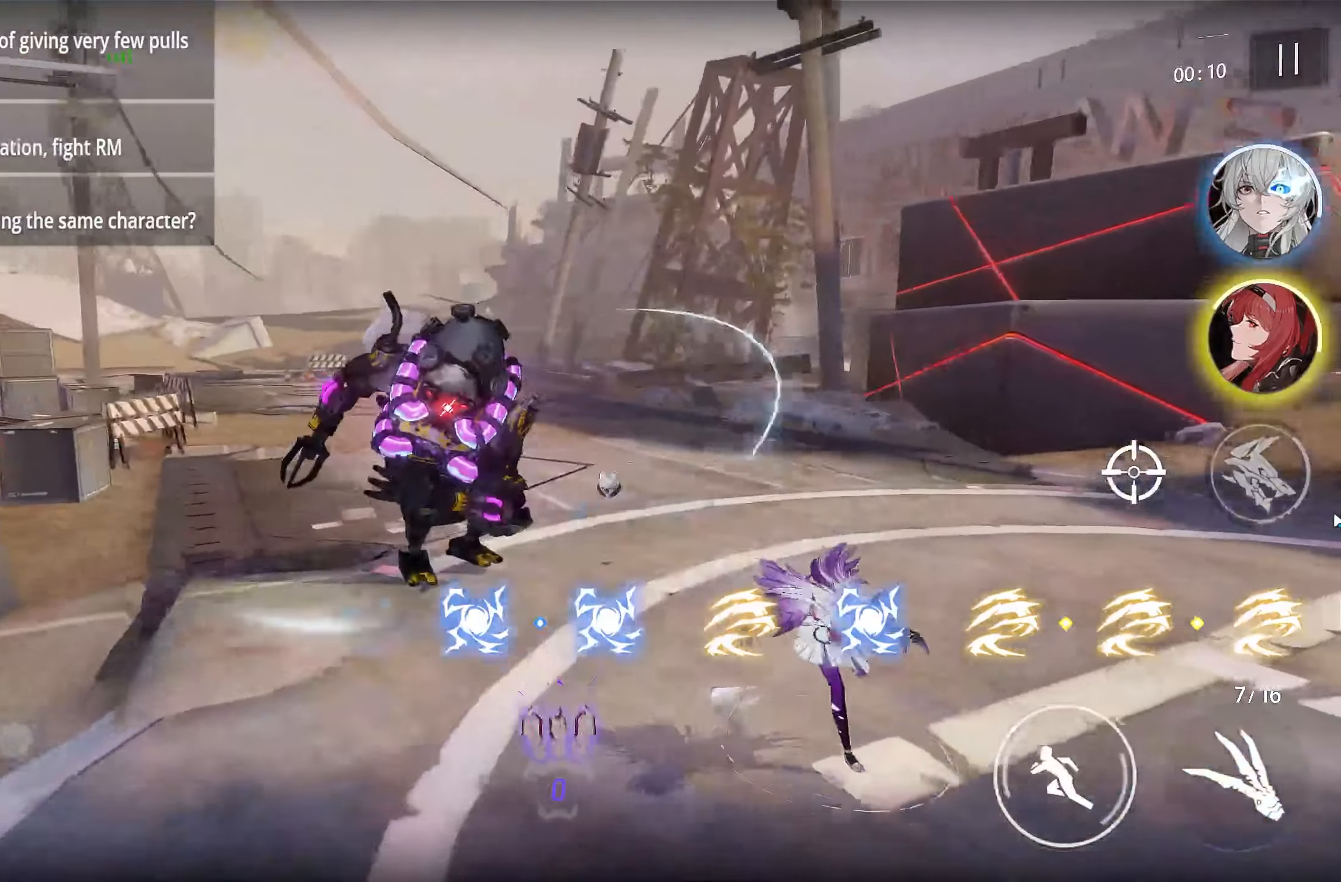
{"buttons": [], "left_stick": "down", "right_stick": "center", "events": []}
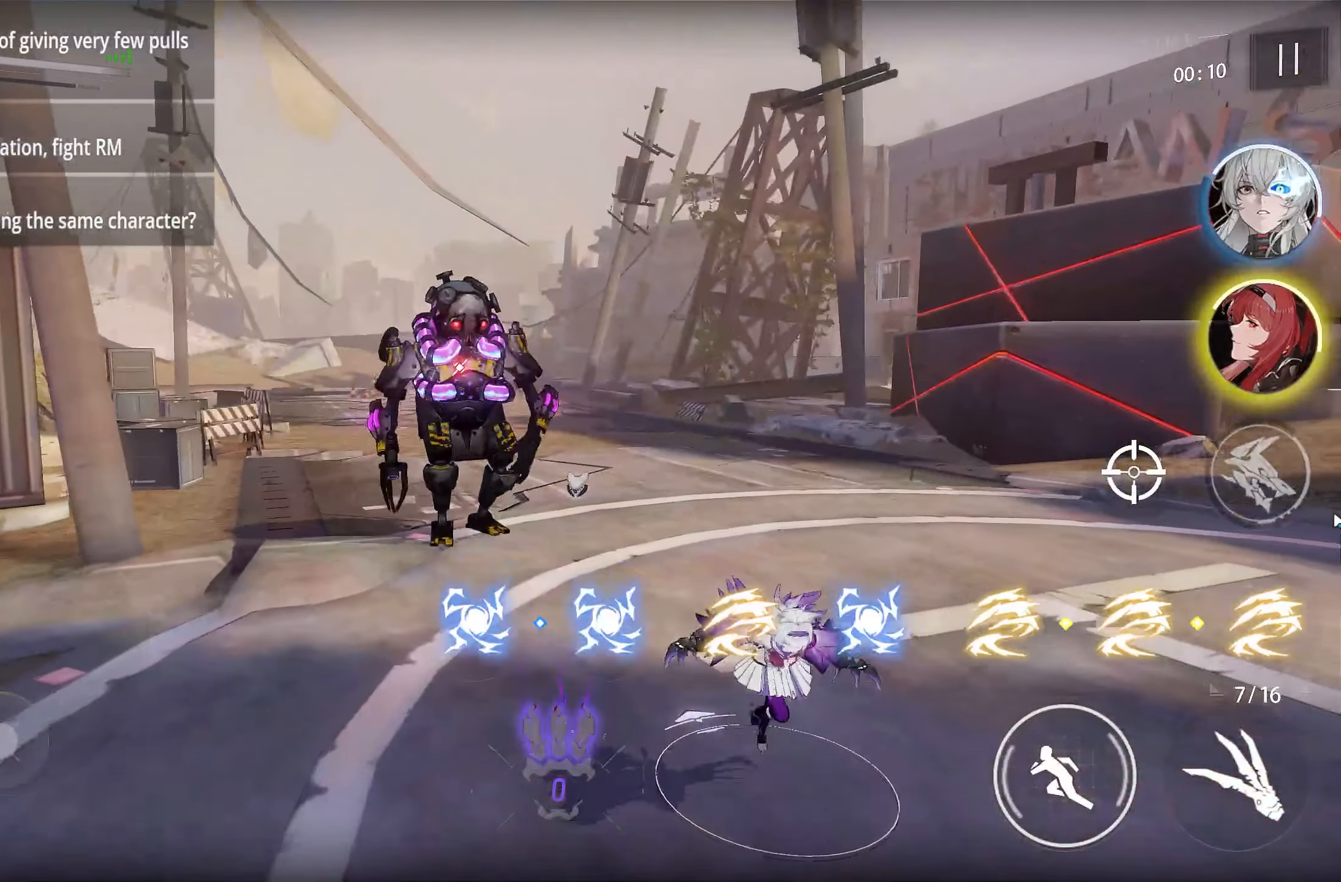
{"buttons": [], "left_stick": "down", "right_stick": "center", "events": [[167, "right_stick", "up"], [317, "right_stick", "center"]]}
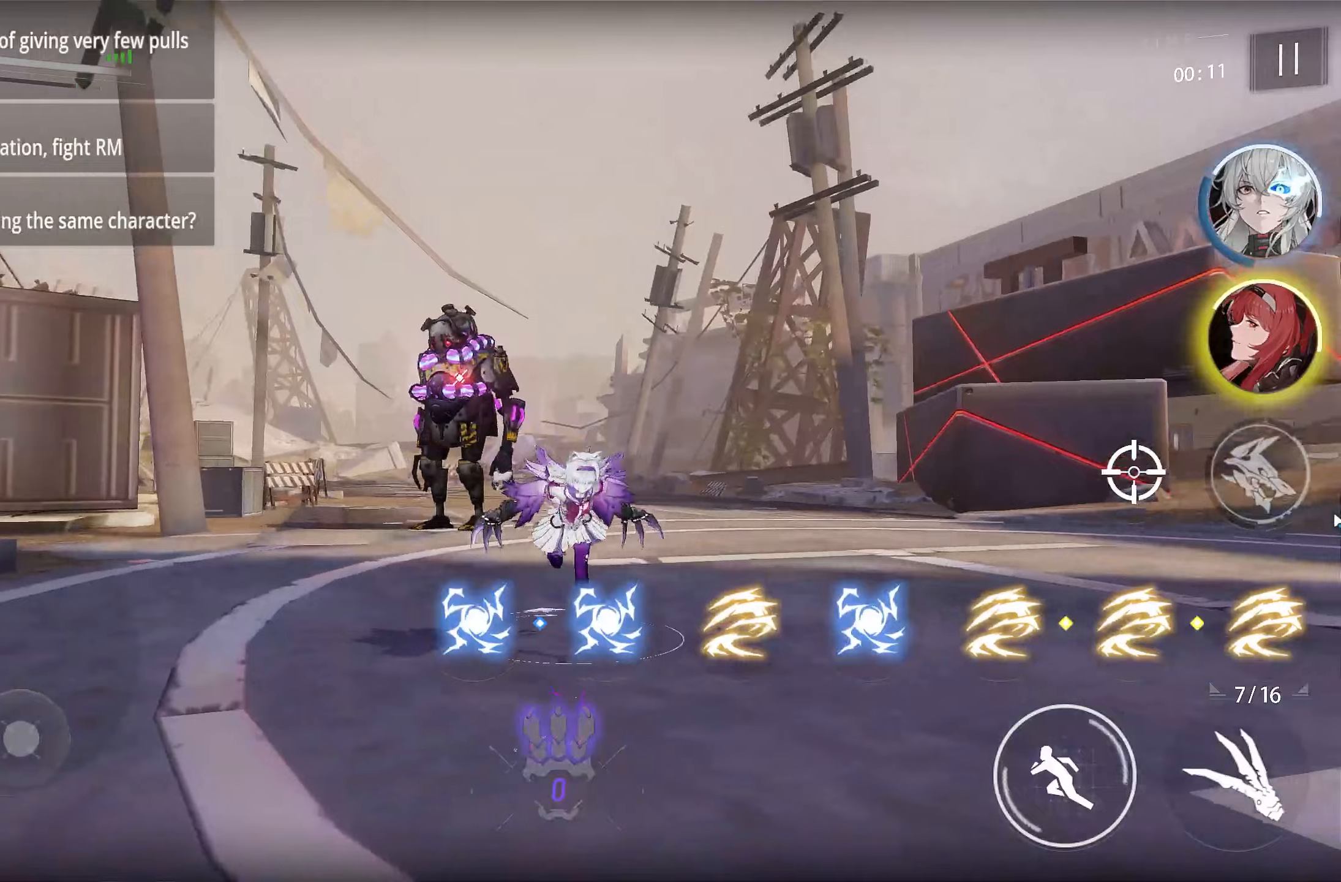
{"buttons": [], "left_stick": "down-right", "right_stick": "center", "events": [[217, "left_stick", "down-right"]]}
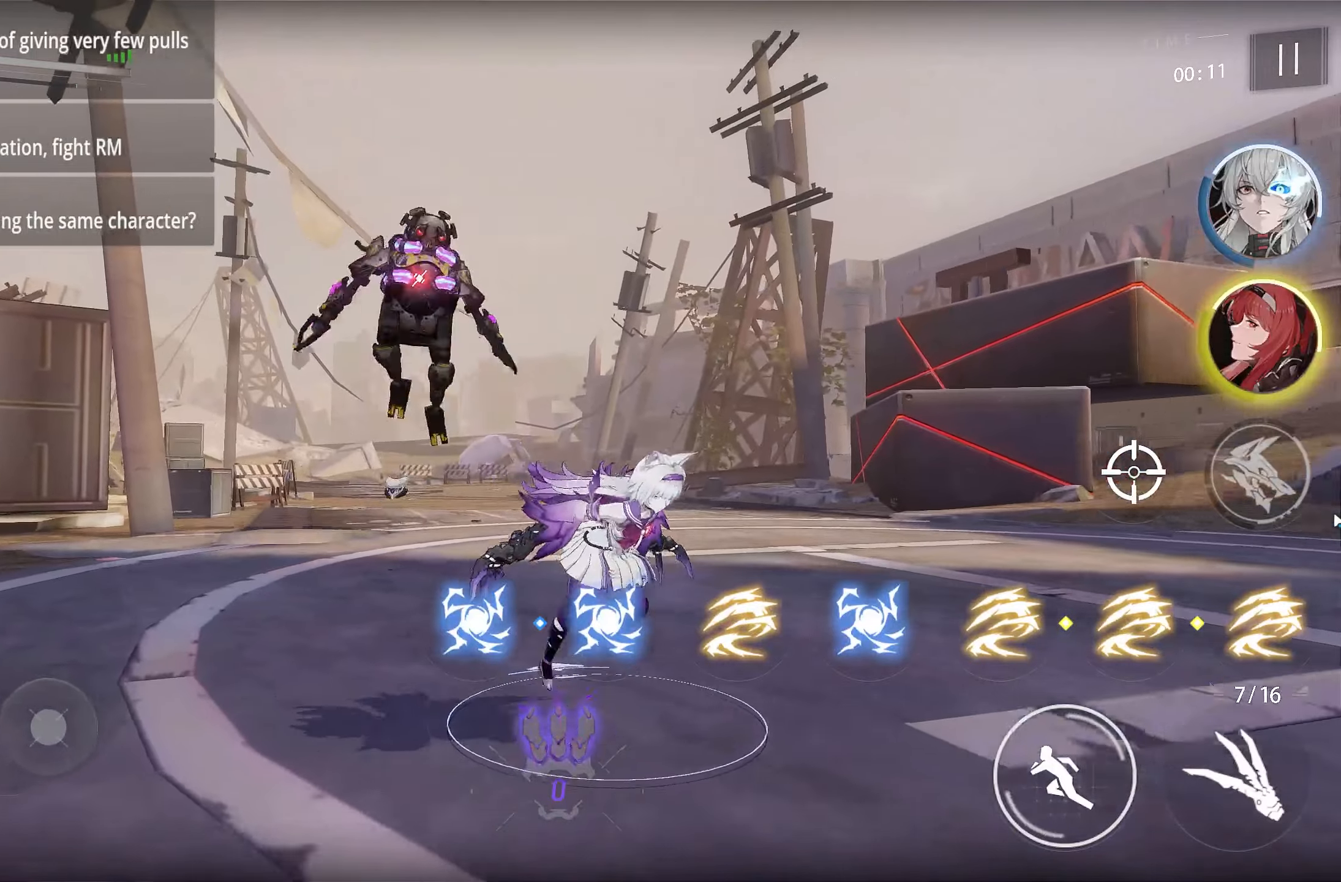
{"buttons": [], "left_stick": "down-right", "right_stick": "center", "events": []}
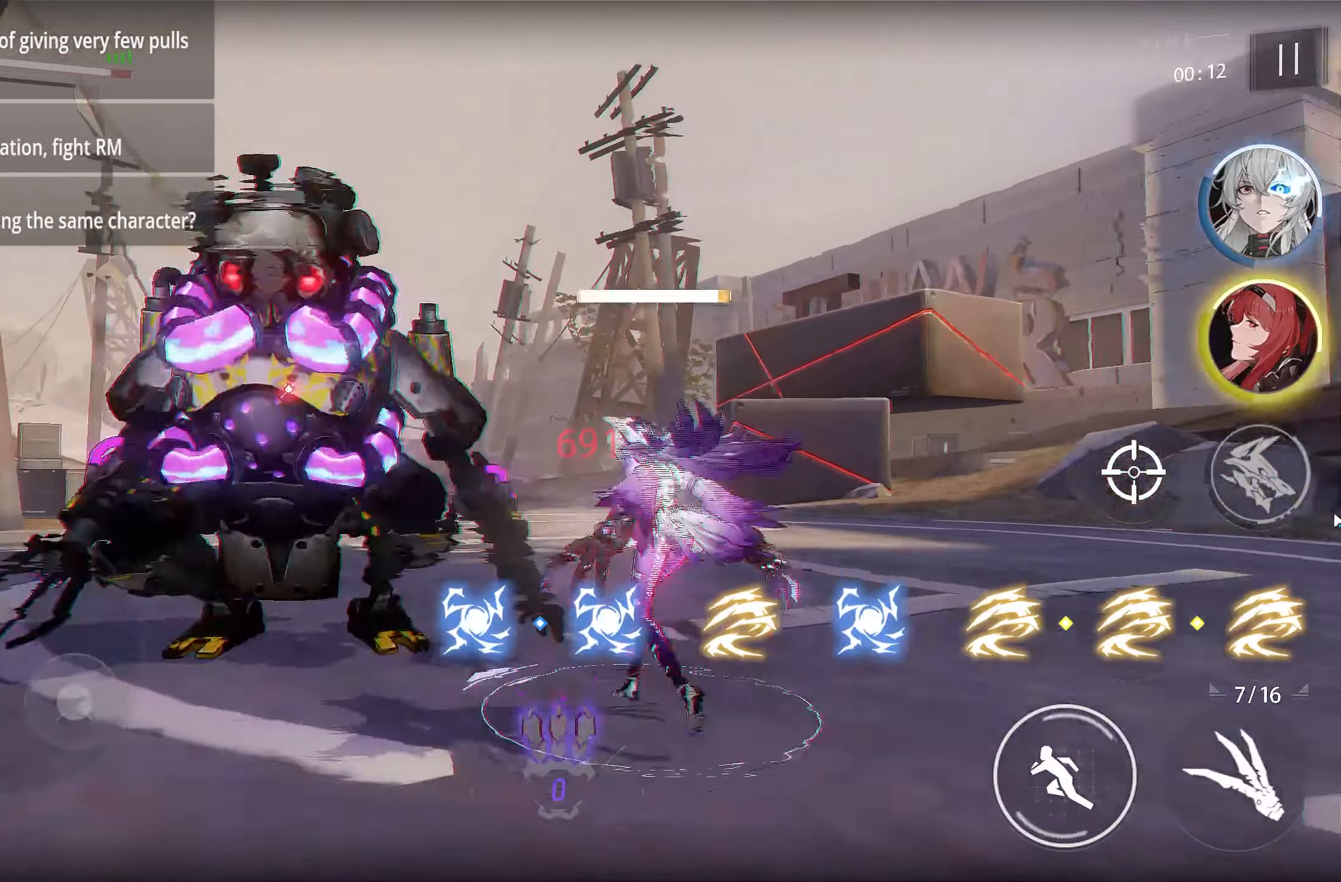
{"buttons": [], "left_stick": "right", "right_stick": "center", "events": [[183, "left_stick", "right"]]}
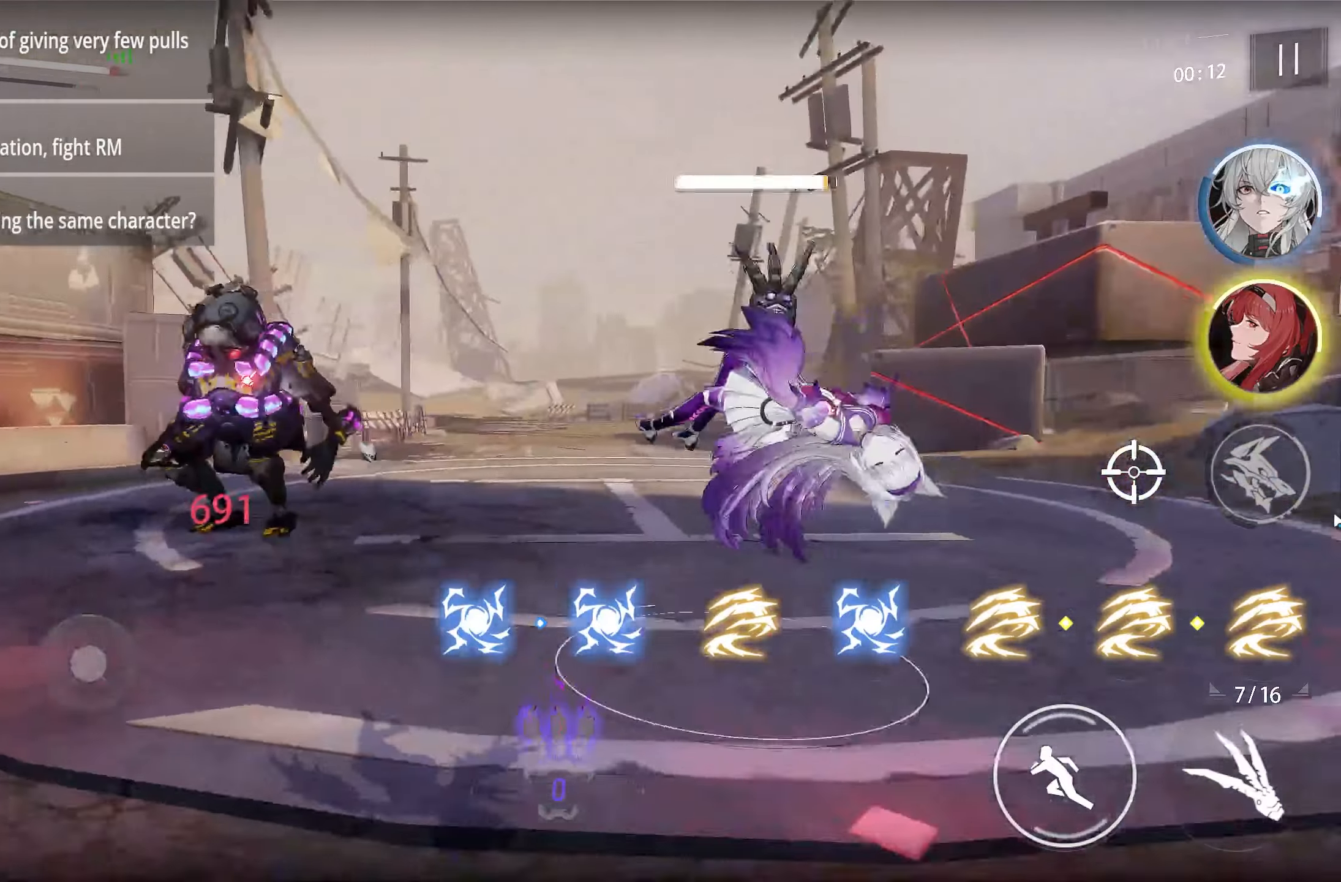
{"buttons": [], "left_stick": "center", "right_stick": "center", "events": [[217, "left_stick", "center"]]}
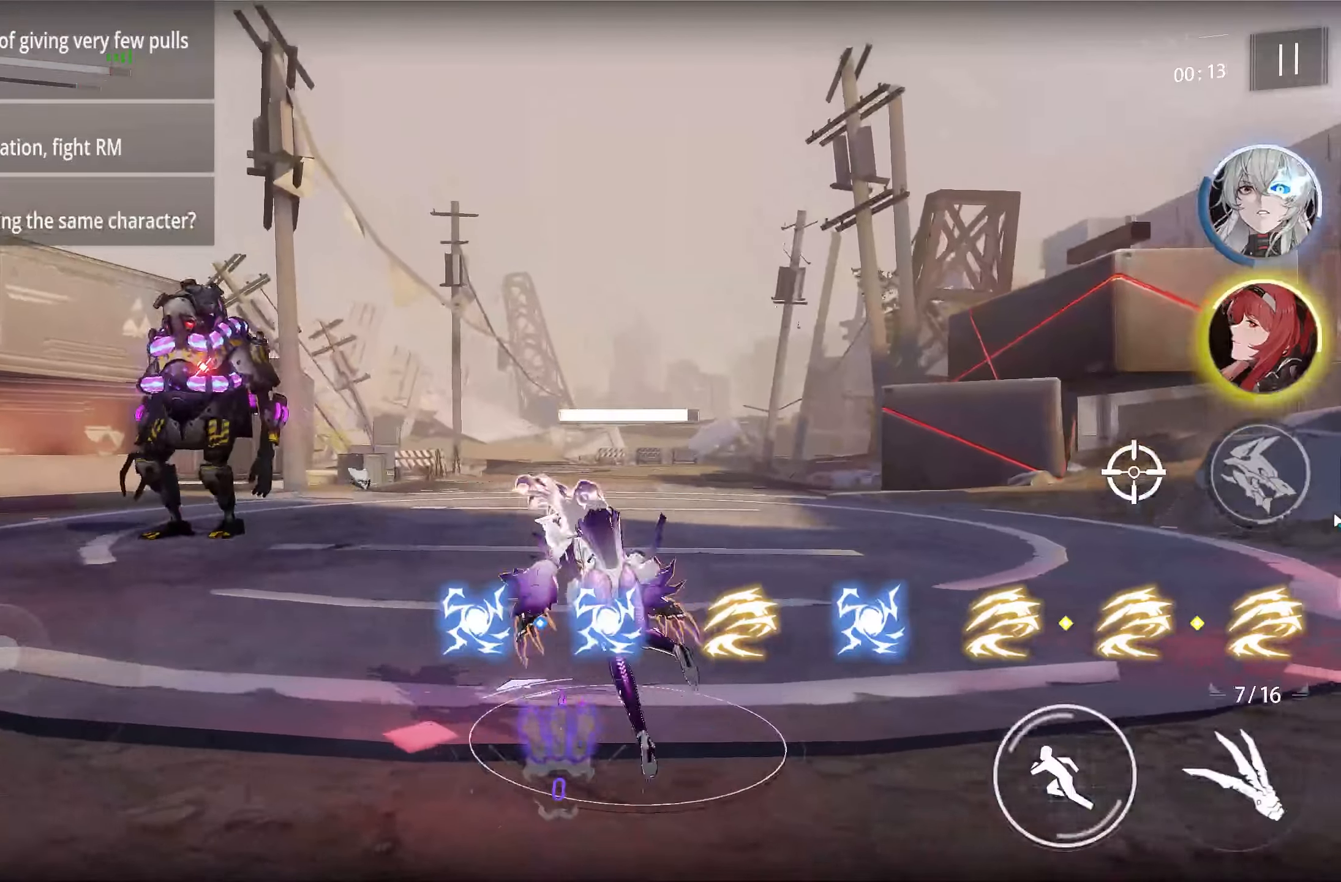
{"buttons": [], "left_stick": "center", "right_stick": "center", "events": []}
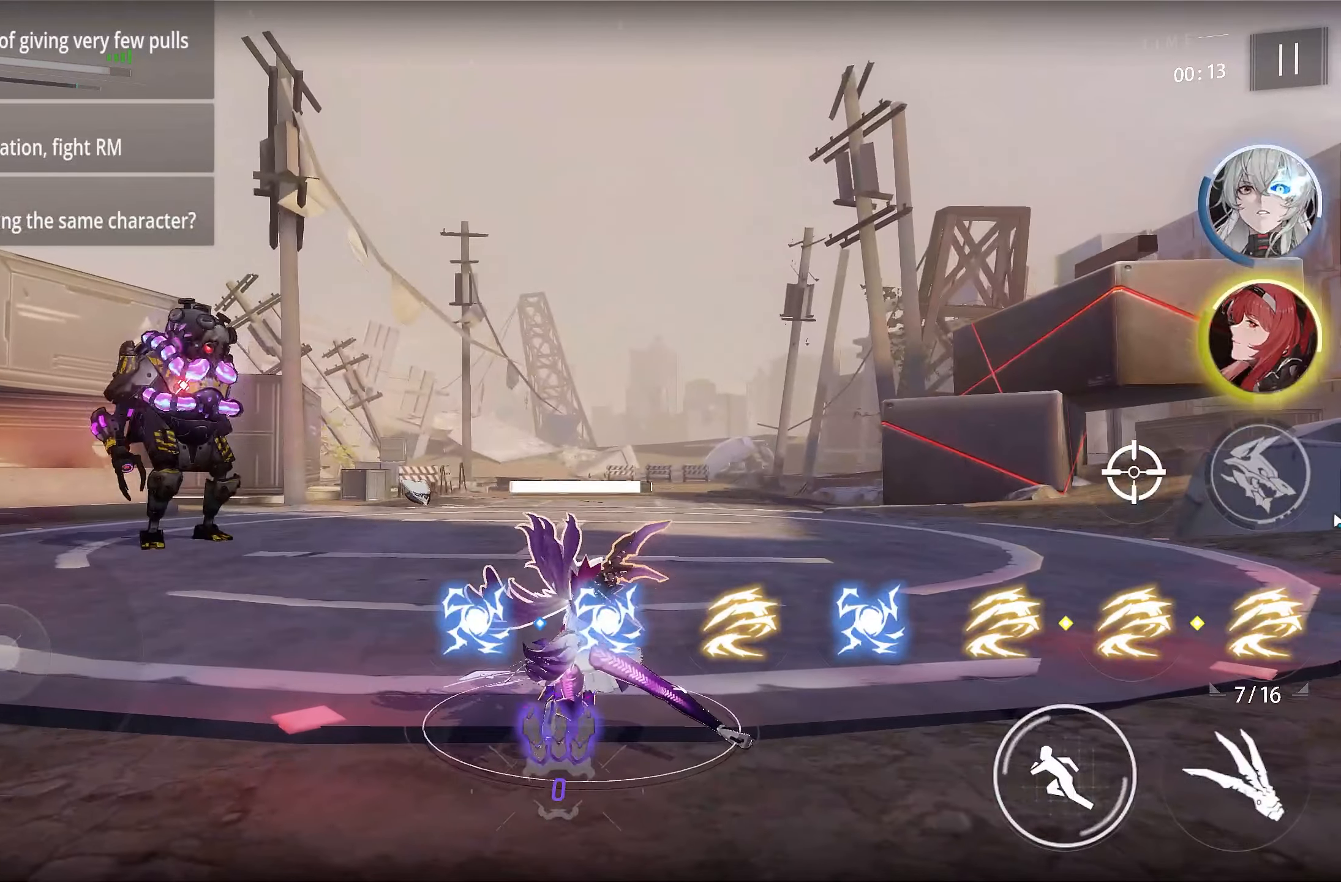
{"buttons": [], "left_stick": "center", "right_stick": "center", "events": []}
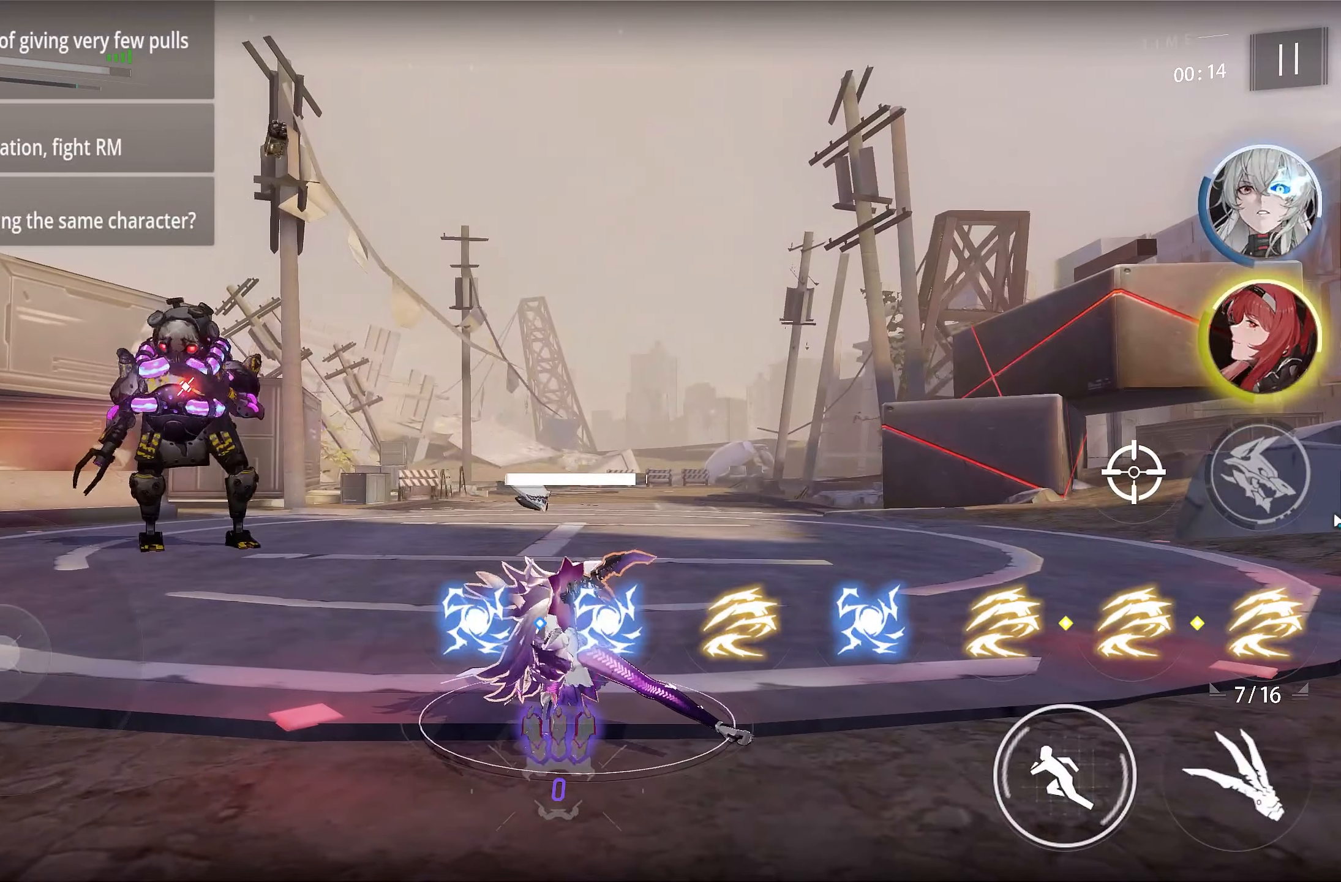
{"buttons": [], "left_stick": "up-right", "right_stick": "center", "events": [[417, "left_stick", "up-right"]]}
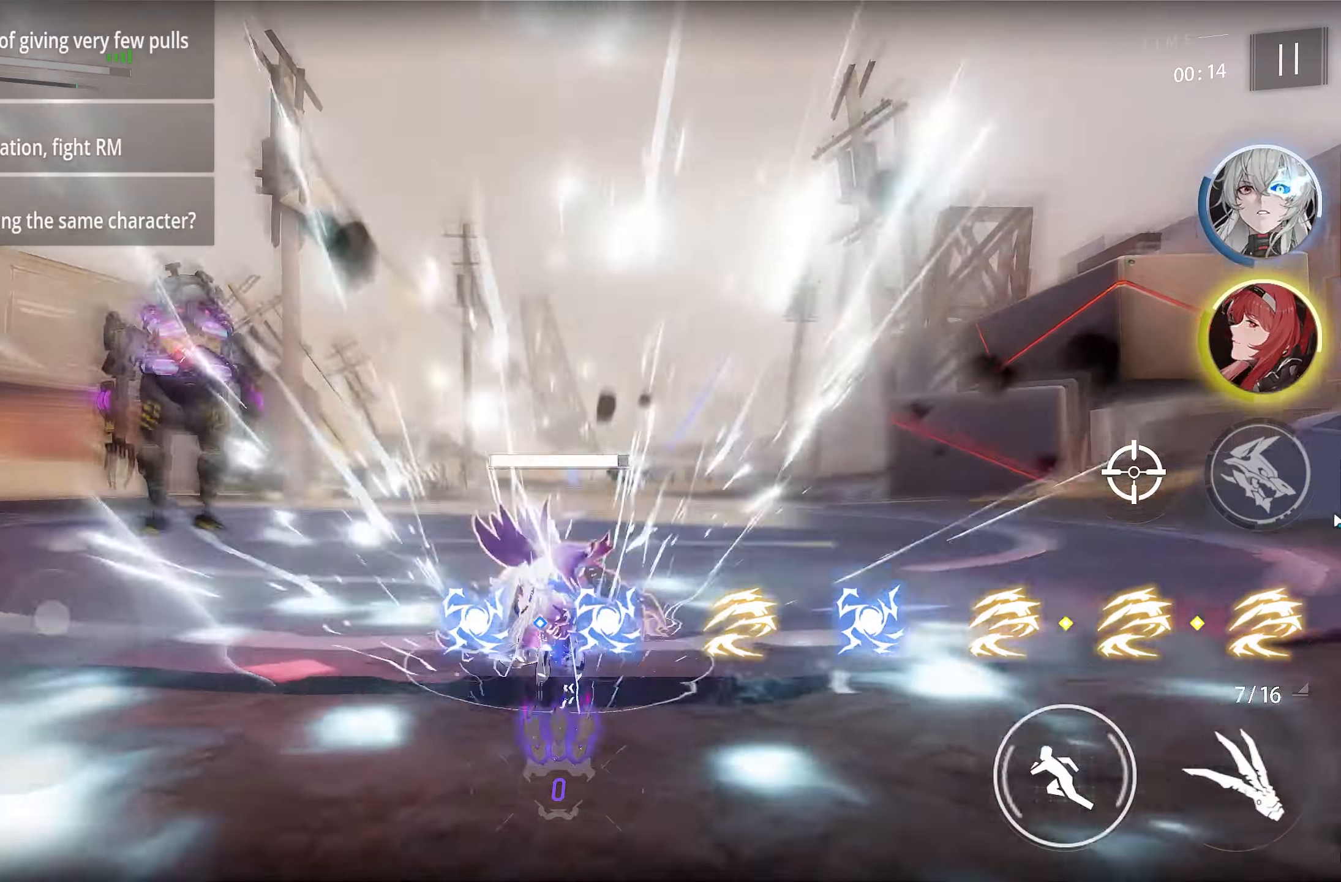
{"buttons": [], "left_stick": "up-right", "right_stick": "center", "events": []}
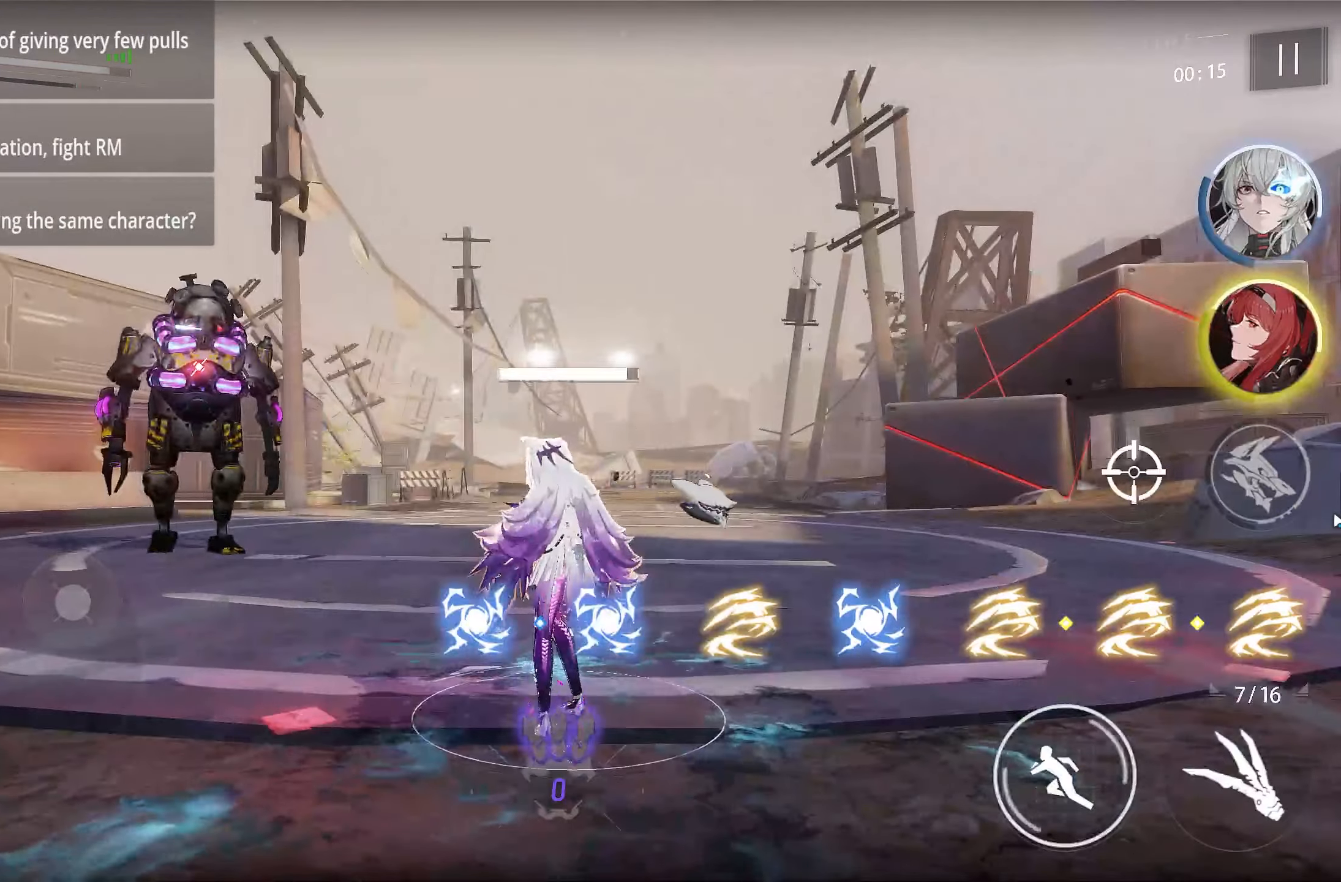
{"buttons": [], "left_stick": "right", "right_stick": "center", "events": [[417, "left_stick", "right"]]}
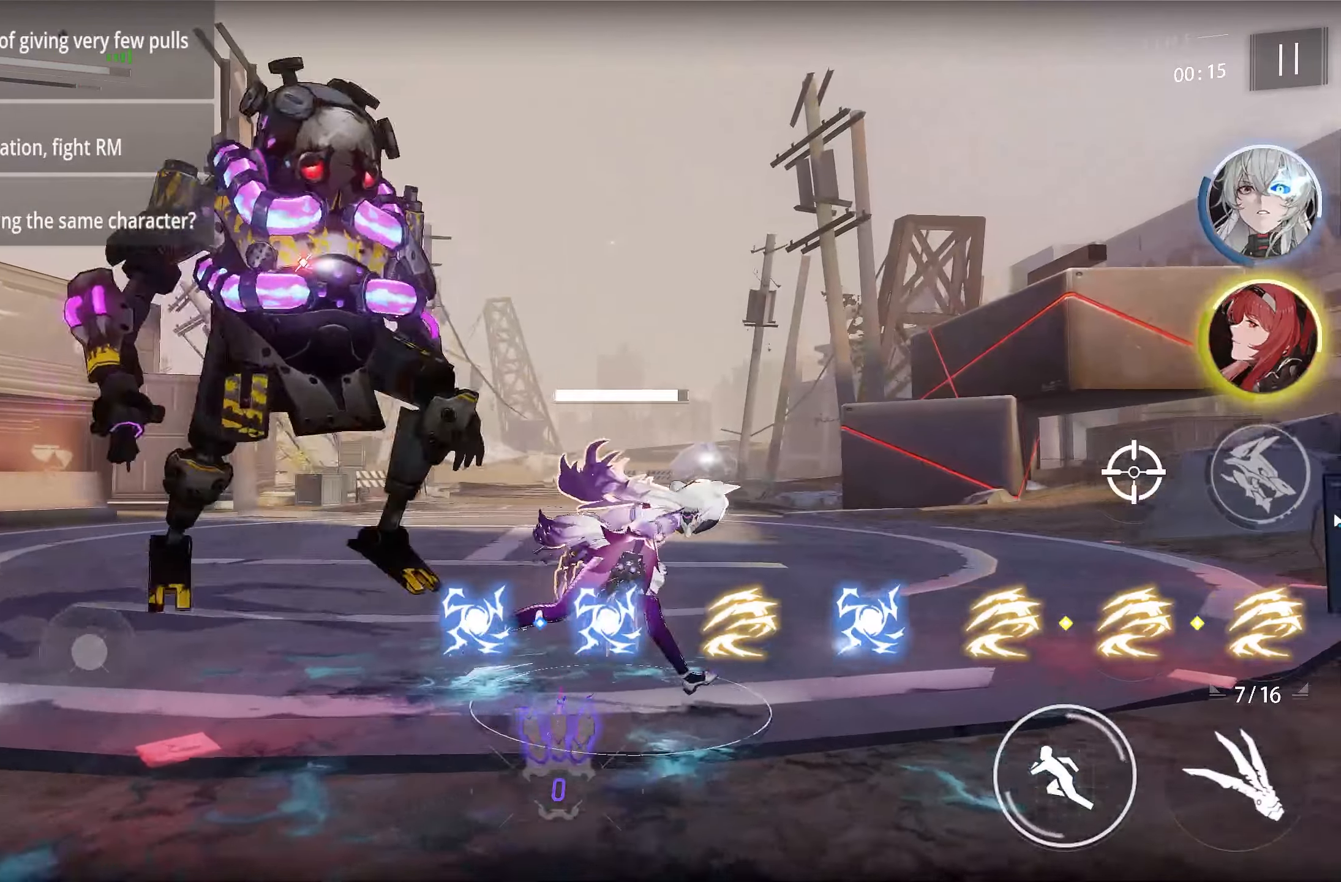
{"buttons": [], "left_stick": "up-right", "right_stick": "center", "events": [[117, "left_stick", "up-right"]]}
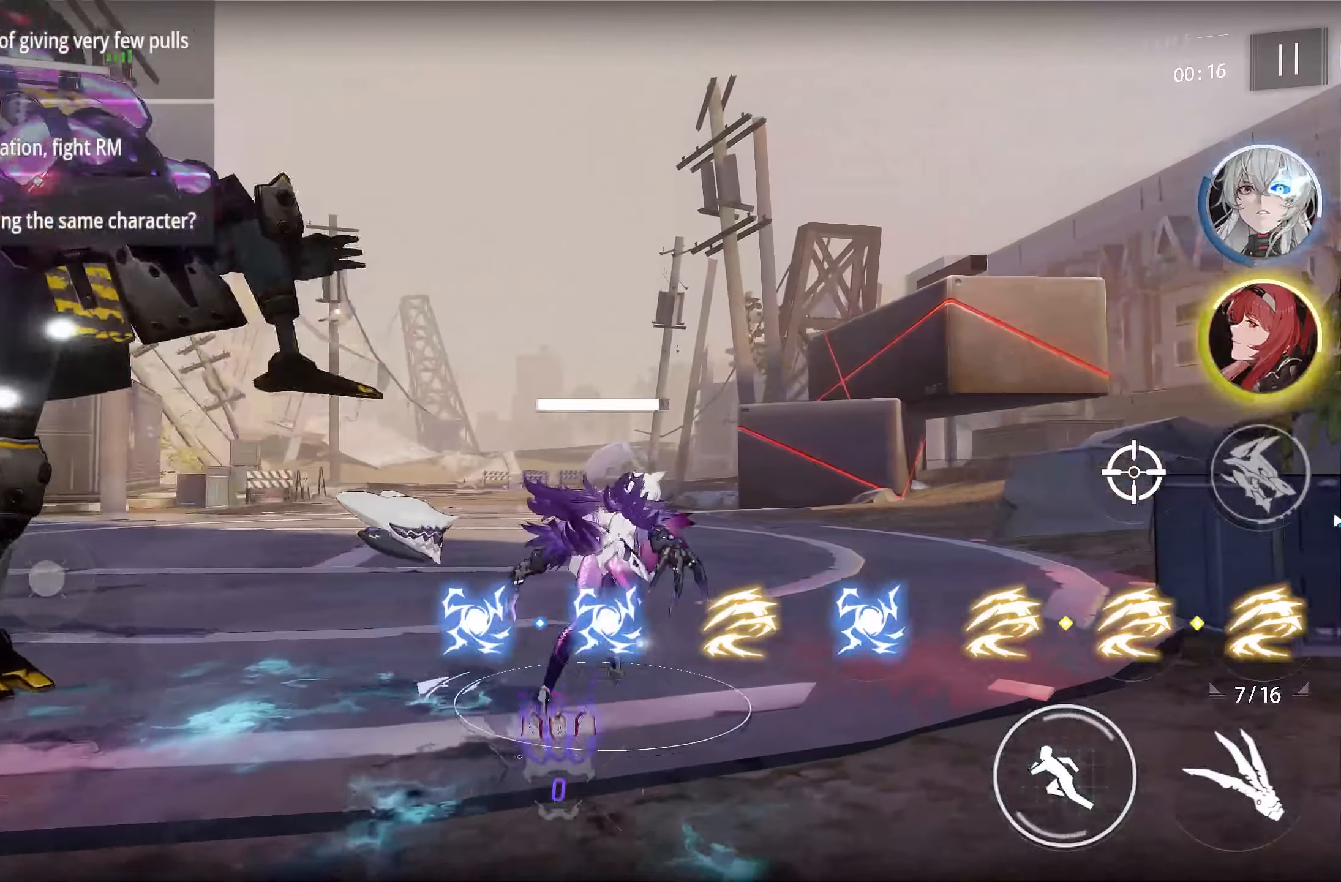
{"buttons": [], "left_stick": "up-right", "right_stick": "center", "events": []}
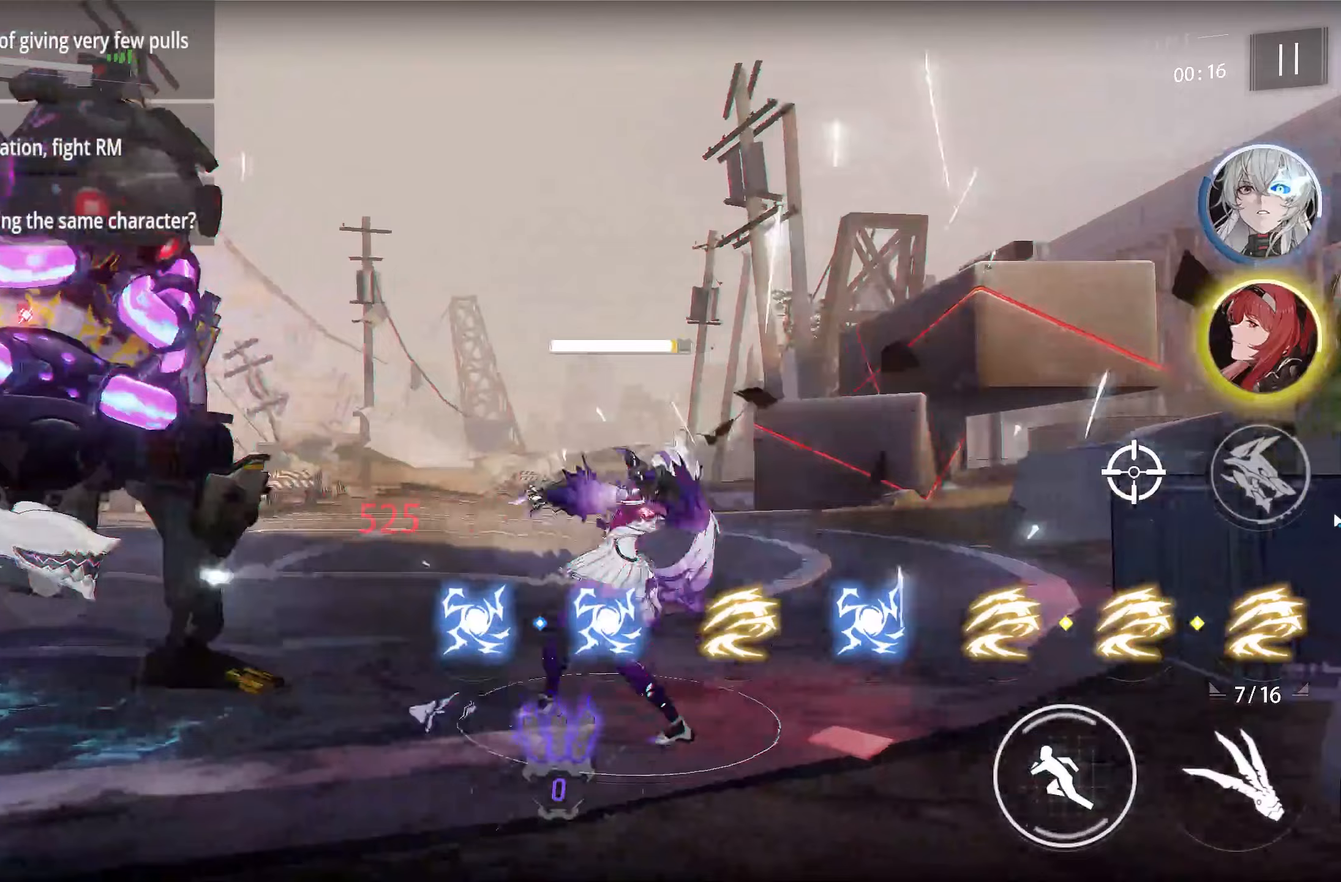
{"buttons": [], "left_stick": "up-right", "right_stick": "center", "events": []}
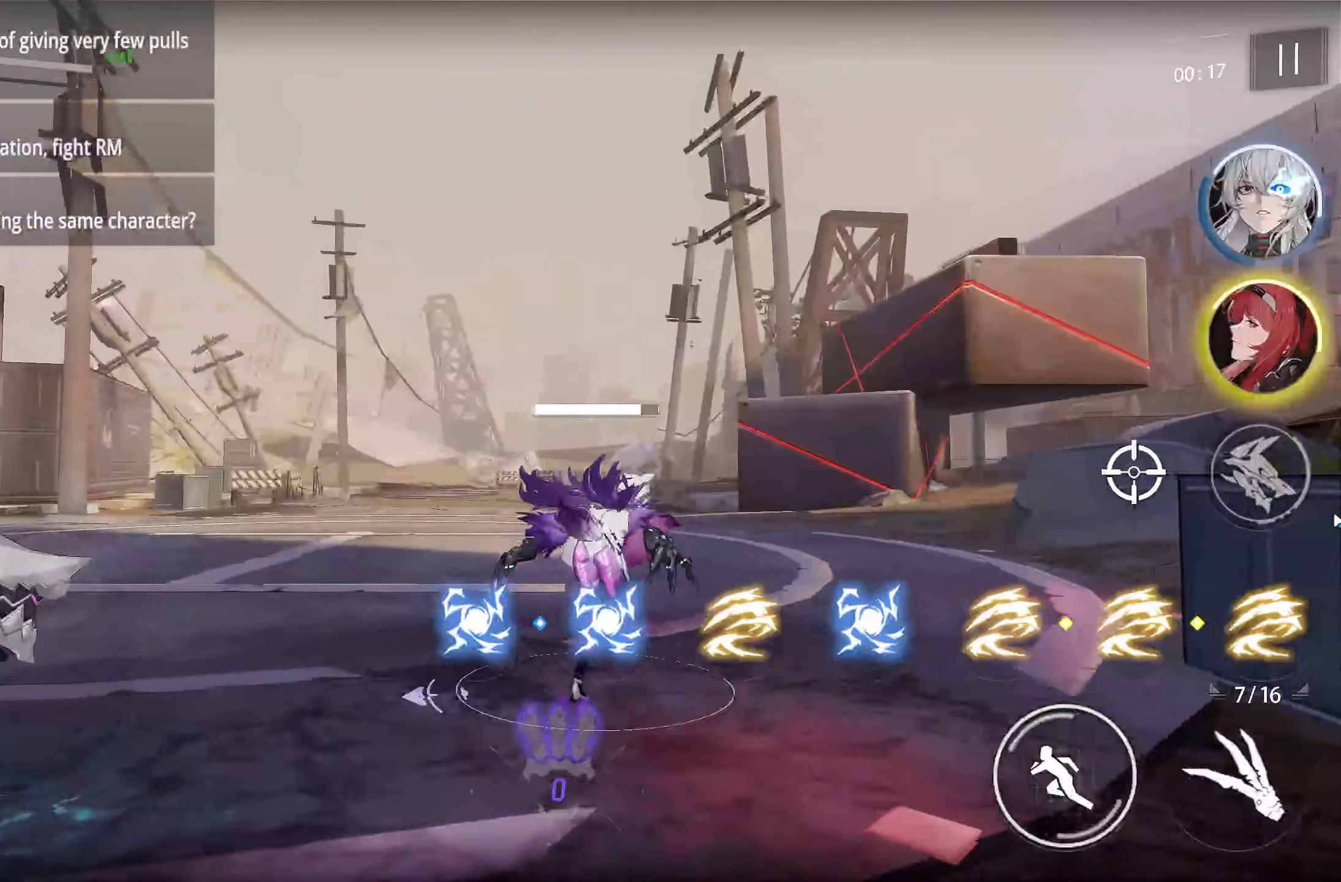
{"buttons": [], "left_stick": "up", "right_stick": "left", "events": [[300, "left_stick", "up"], [467, "right_stick", "left"]]}
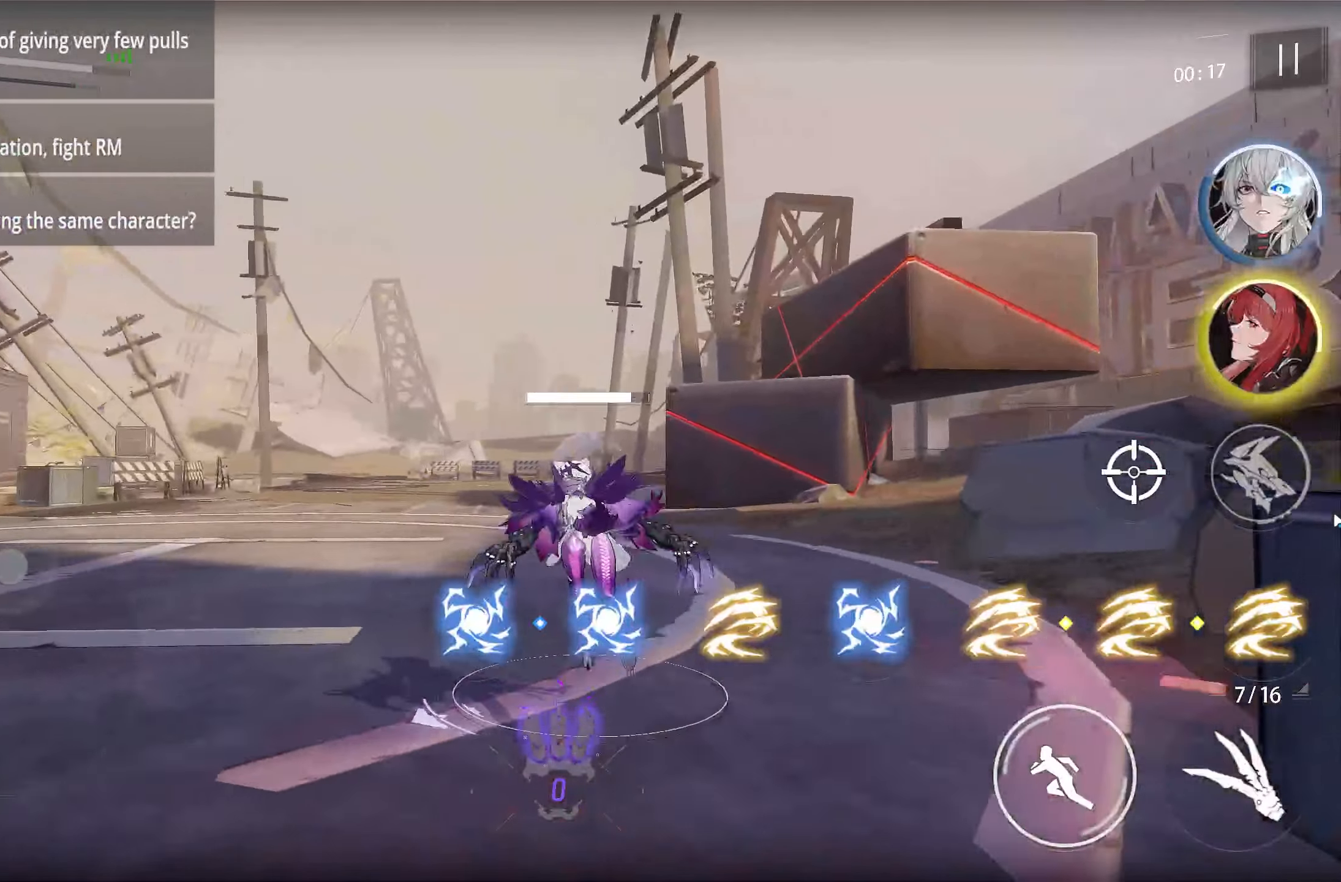
{"buttons": [], "left_stick": "right", "right_stick": "center", "events": [[67, "left_stick", "up-right"], [317, "right_stick", "center"], [417, "left_stick", "right"]]}
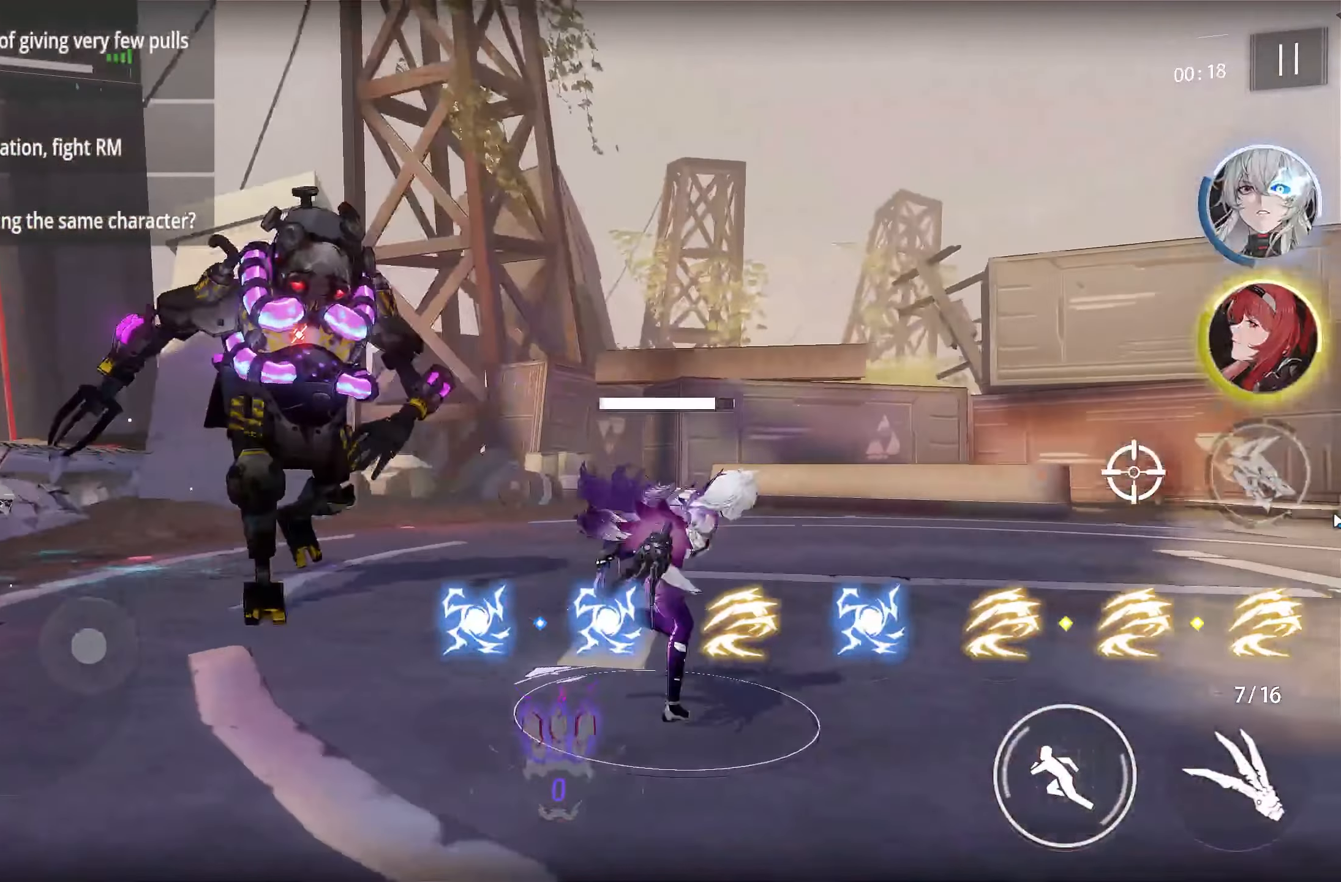
{"buttons": [], "left_stick": "right", "right_stick": "center", "events": []}
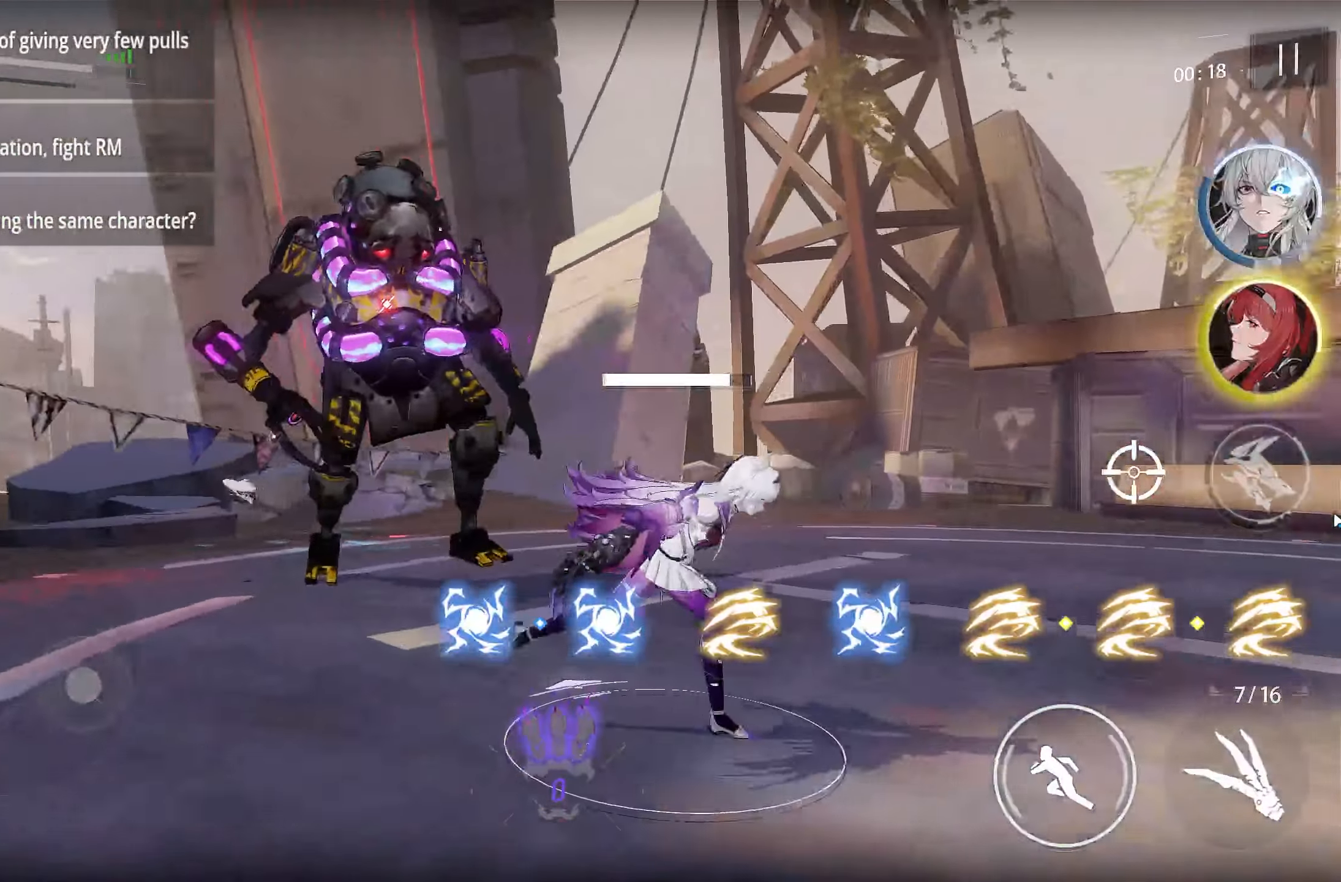
{"buttons": [], "left_stick": "center", "right_stick": "center", "events": [[500, "left_stick", "center"]]}
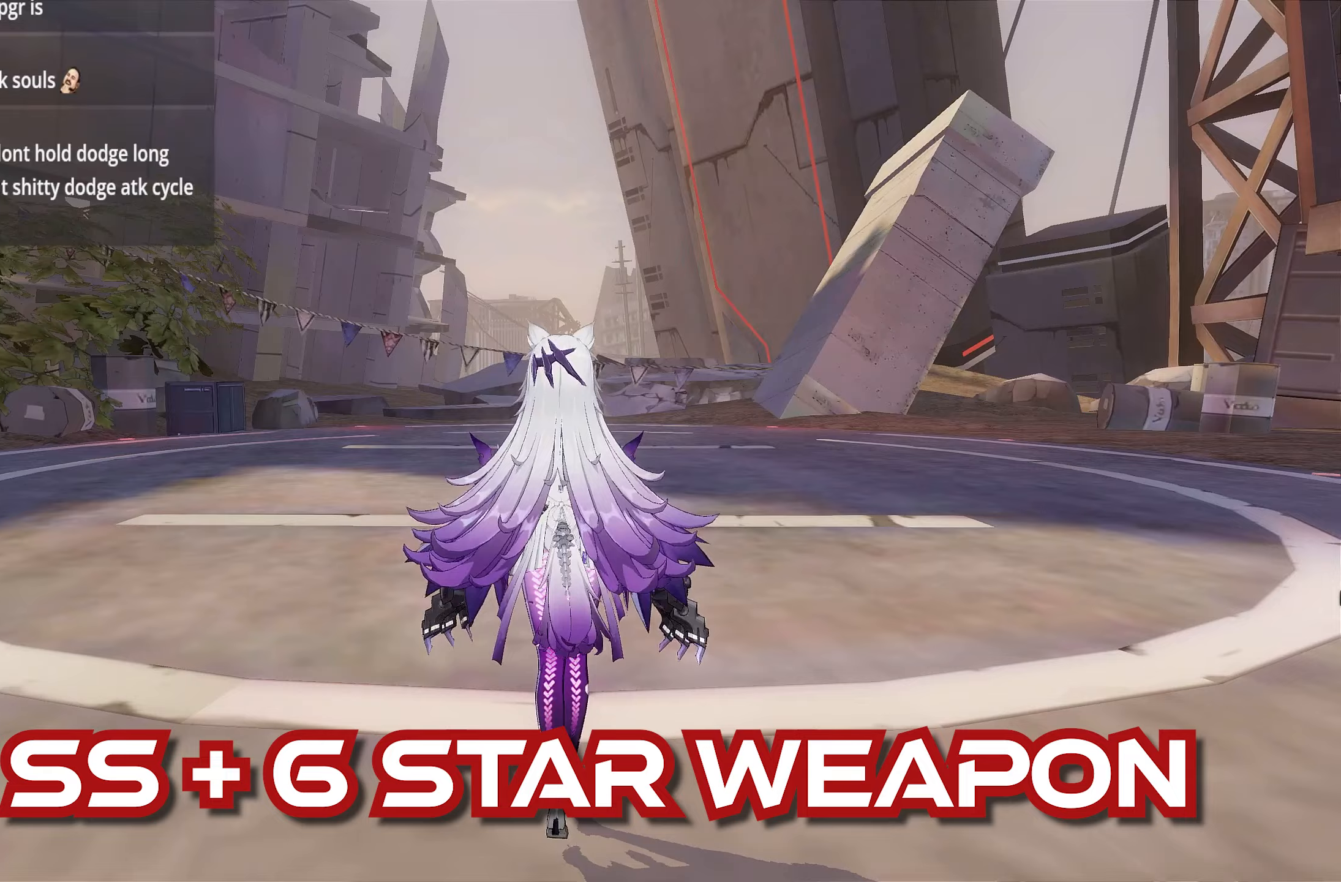
{"buttons": [], "left_stick": "center", "right_stick": "center", "events": []}